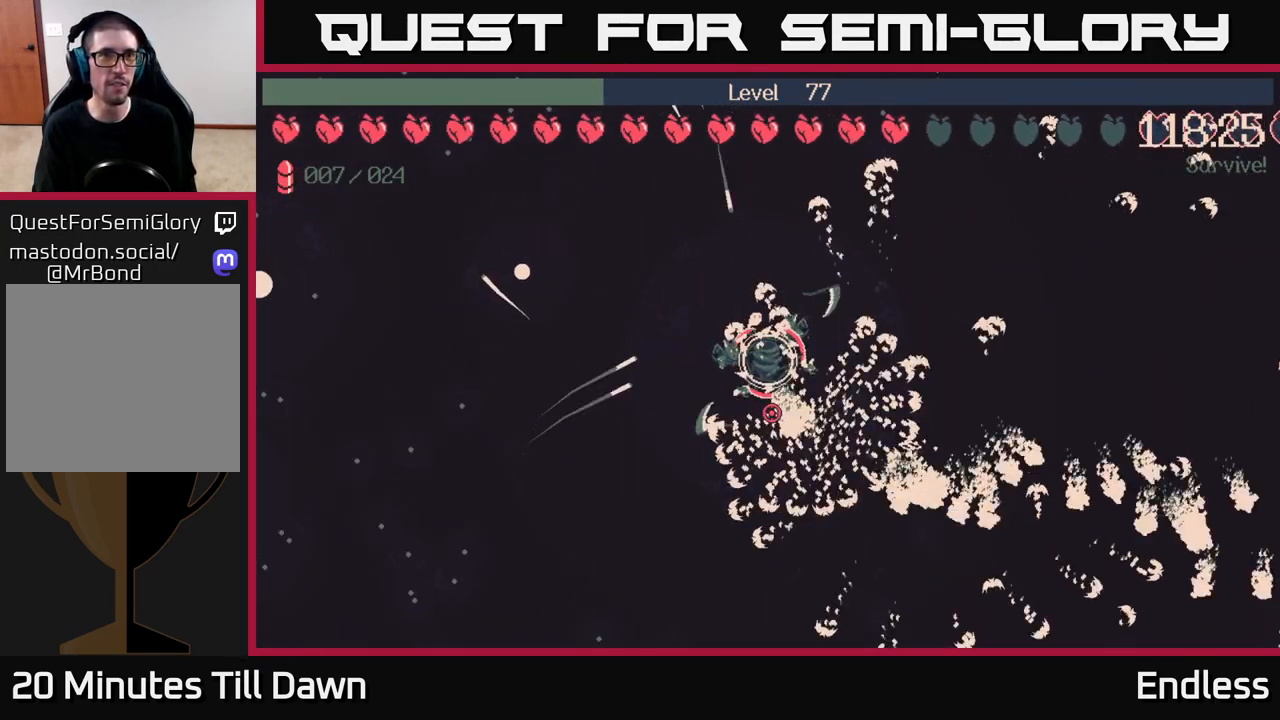
Gameplay with a controller (Xbox layout); each line is a JSON object with the inputs held at the frame after it. "events" lists button and stick changes between this image and that frame as [ms after this image, input, new state], when the widget could be followed in between.
{"buttons": [], "left_stick": "down", "right_stick": "center", "events": [[50, "left_stick", "left"], [200, "left_stick", "down-left"], [433, "left_stick", "down"]]}
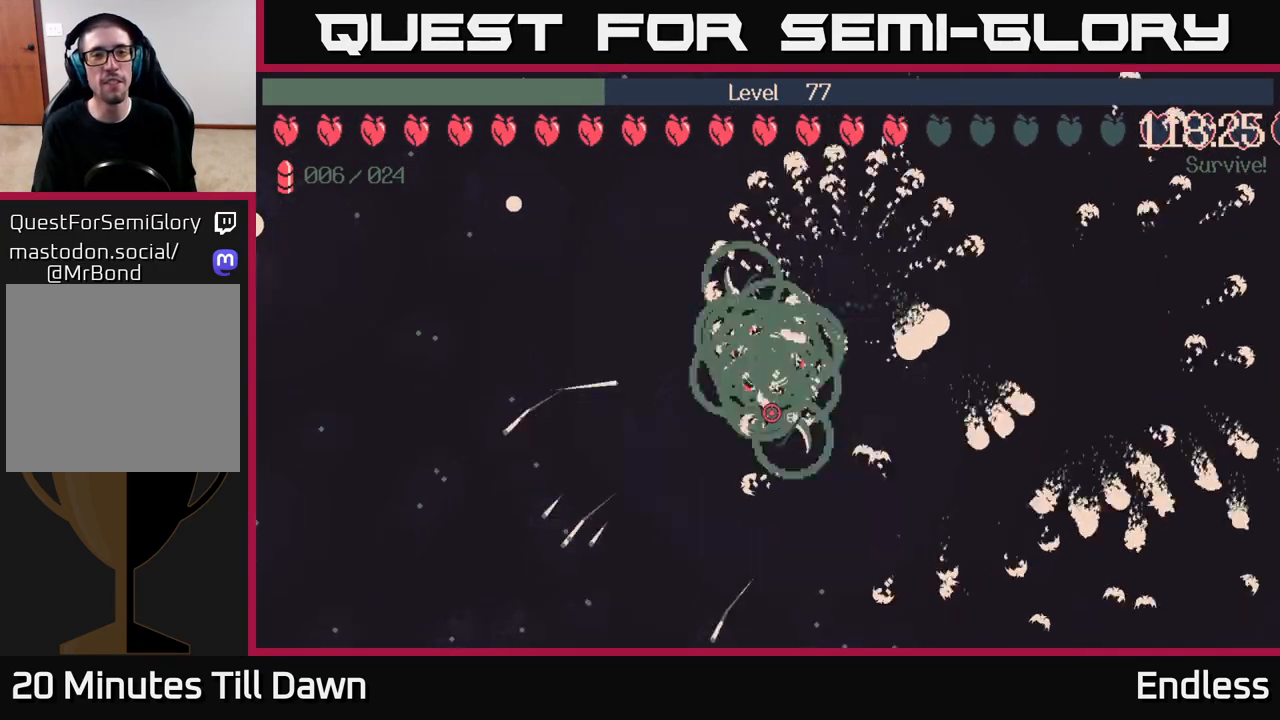
{"buttons": [], "left_stick": "up-left", "right_stick": "center", "events": [[283, "left_stick", "left"], [400, "left_stick", "up-left"]]}
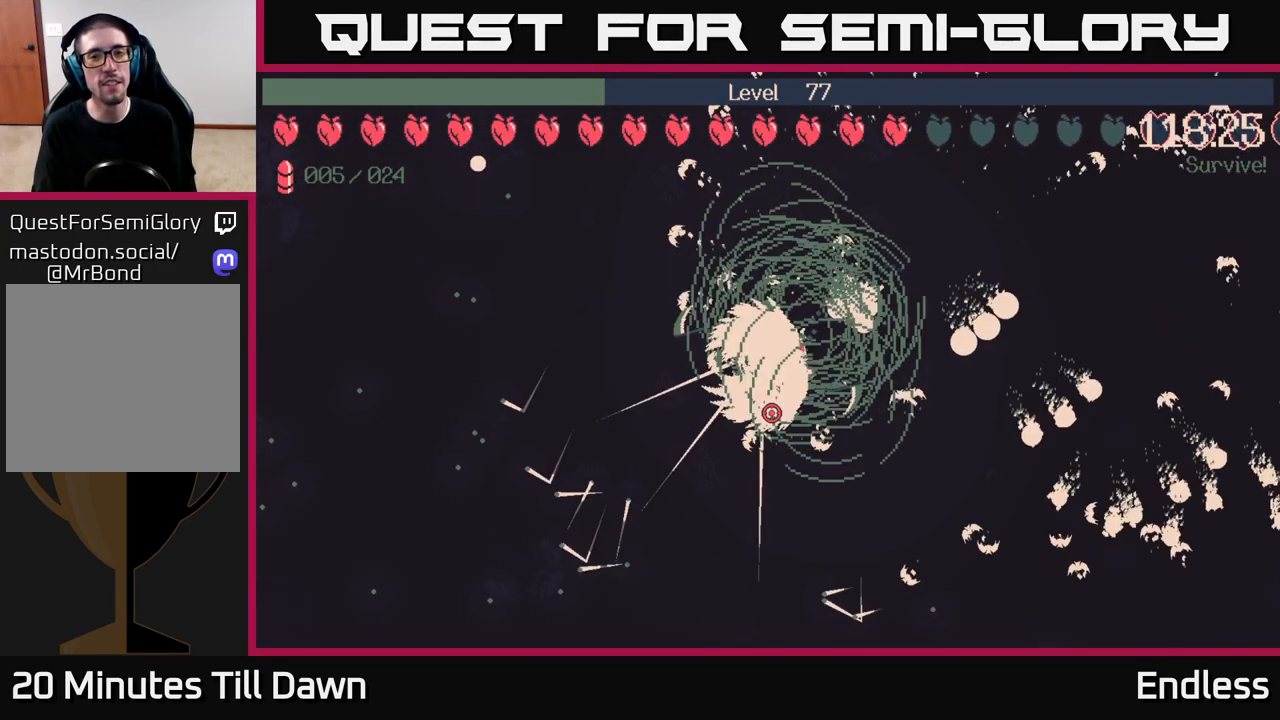
{"buttons": [], "left_stick": "up-left", "right_stick": "center", "events": []}
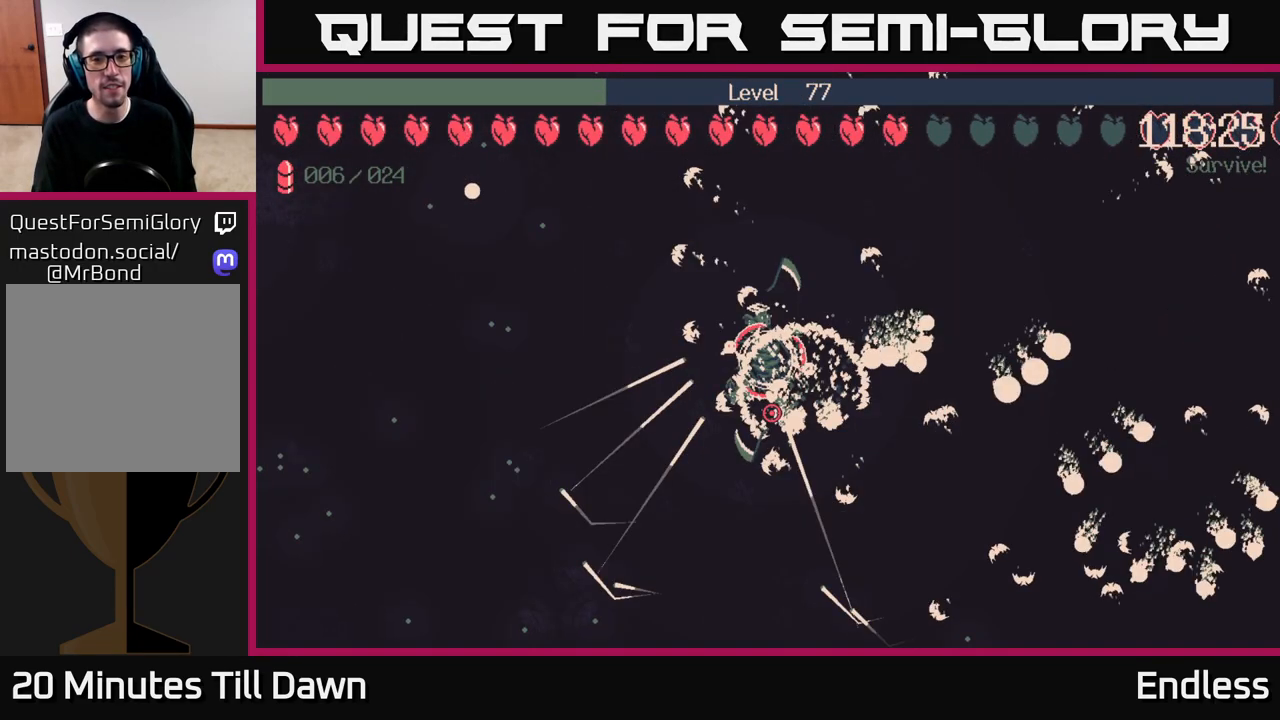
{"buttons": [], "left_stick": "left", "right_stick": "center", "events": [[317, "left_stick", "left"]]}
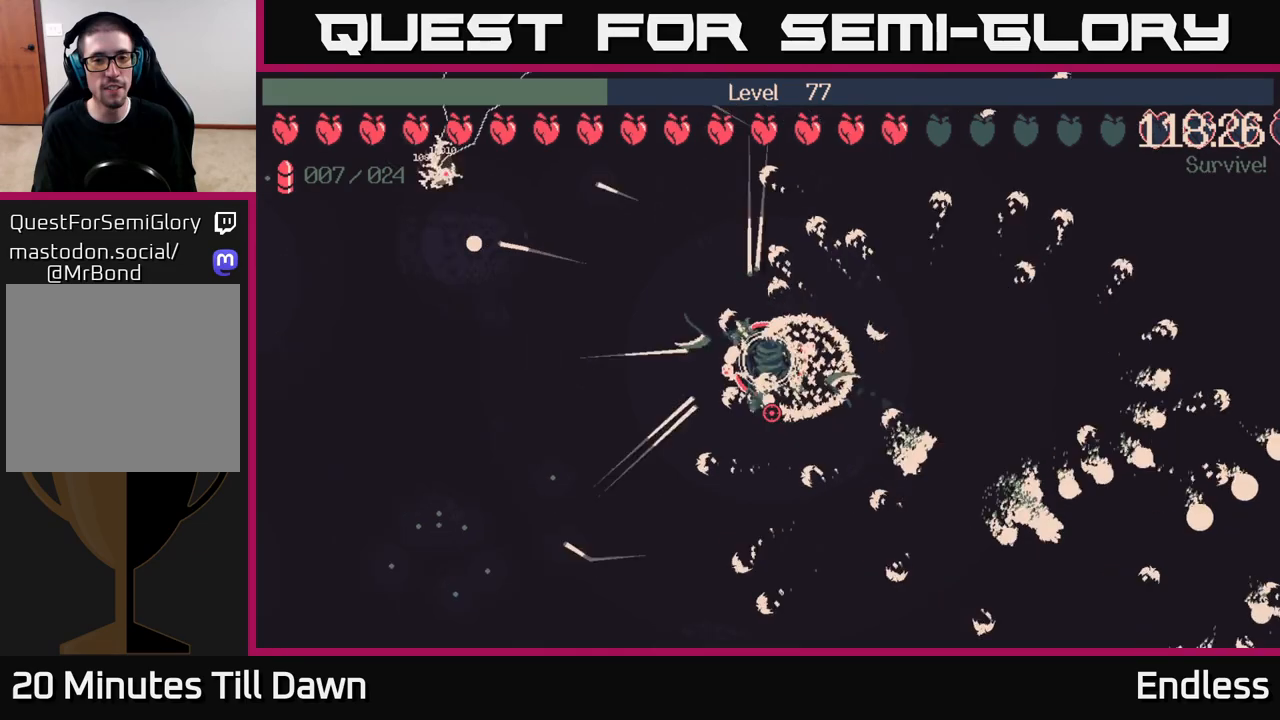
{"buttons": [], "left_stick": "down", "right_stick": "center", "events": [[133, "left_stick", "down-left"], [417, "left_stick", "down"]]}
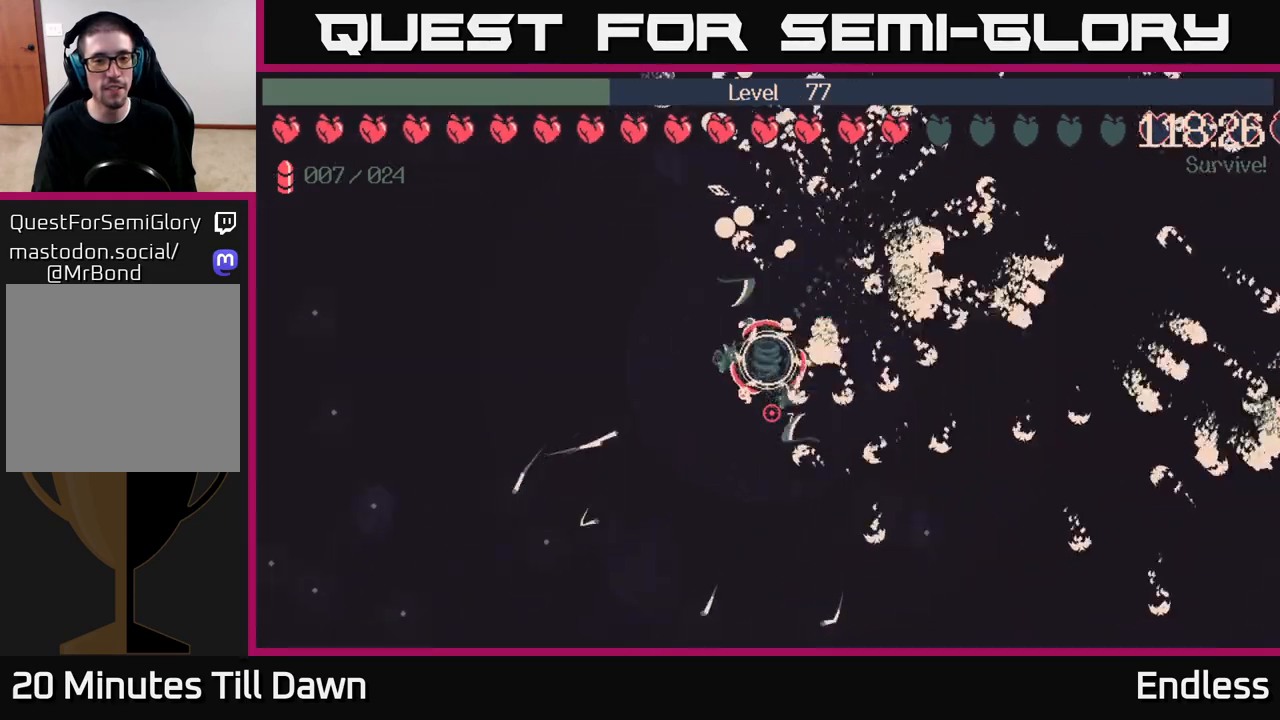
{"buttons": [], "left_stick": "down-left", "right_stick": "center", "events": [[483, "left_stick", "down-left"]]}
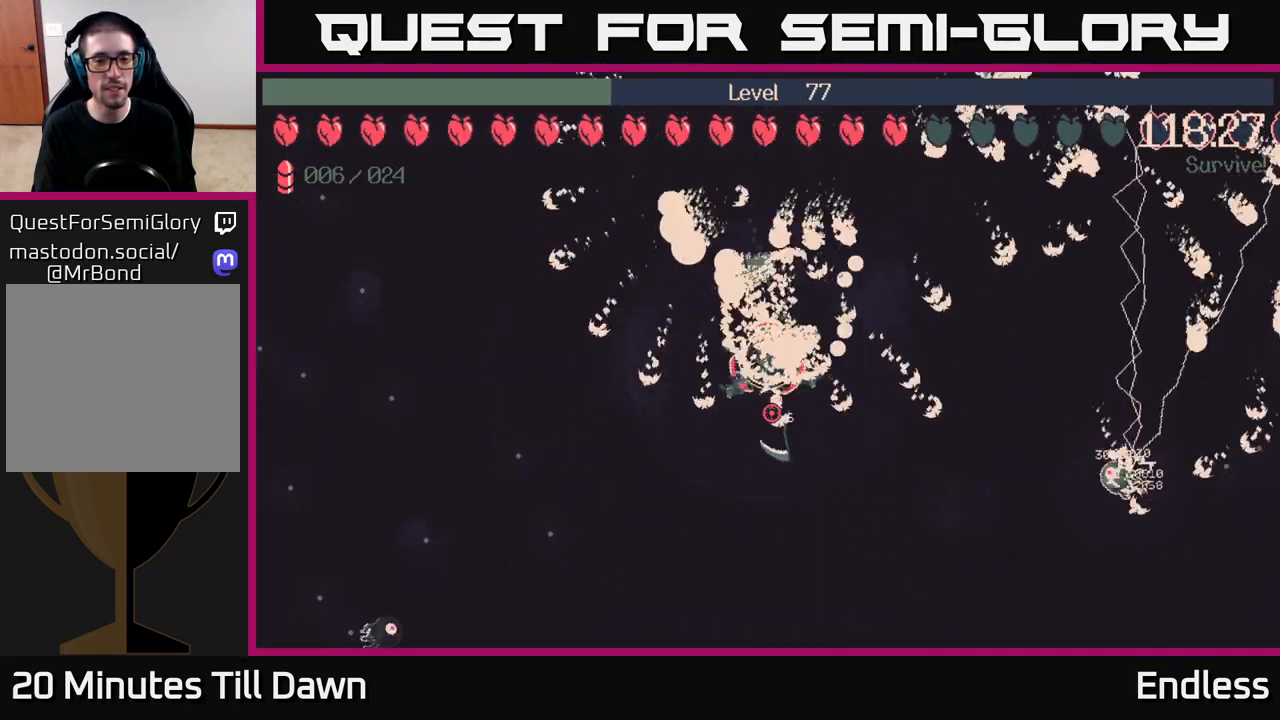
{"buttons": [], "left_stick": "left", "right_stick": "center", "events": [[133, "left_stick", "left"]]}
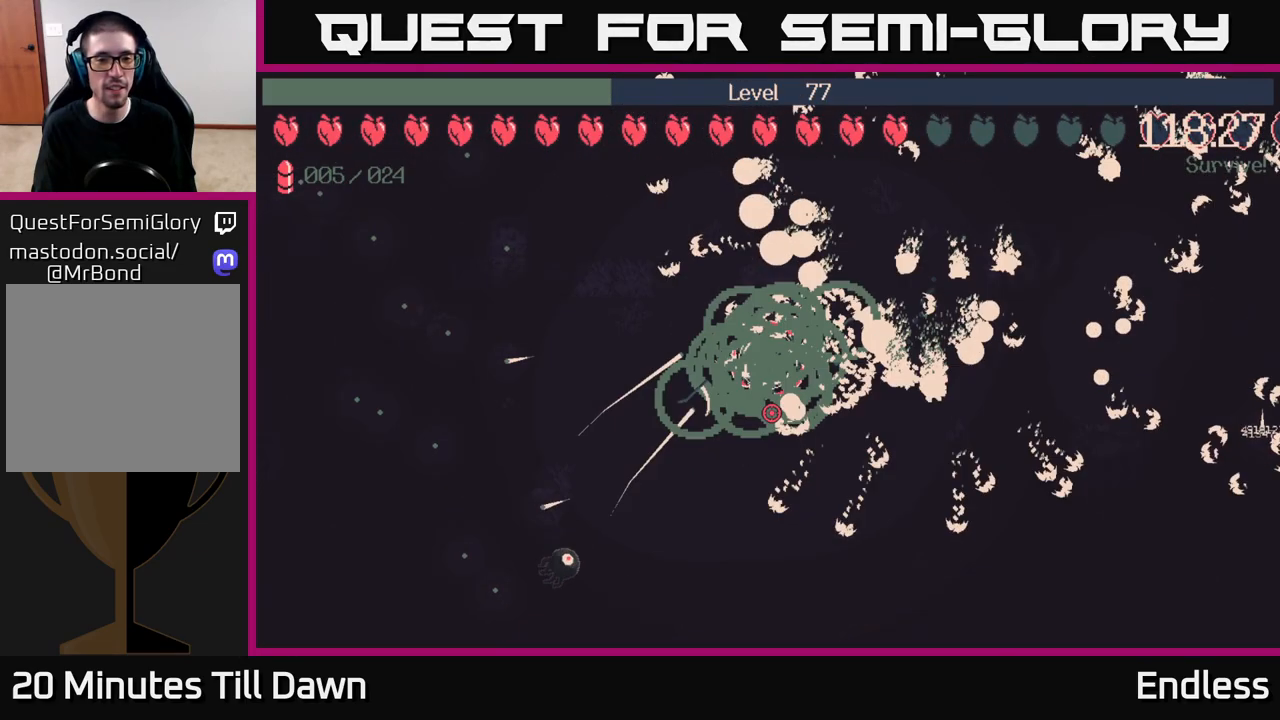
{"buttons": [], "left_stick": "up-left", "right_stick": "center", "events": [[200, "left_stick", "up-left"]]}
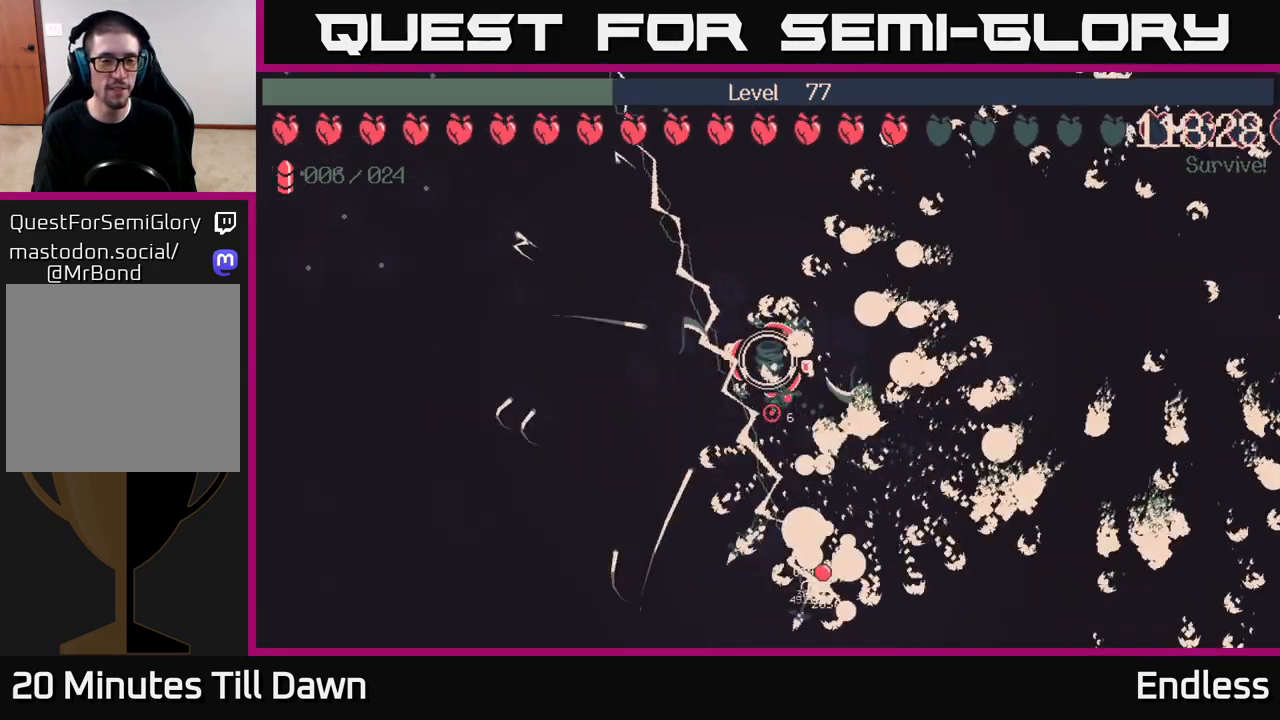
{"buttons": [], "left_stick": "left", "right_stick": "center", "events": [[467, "left_stick", "left"]]}
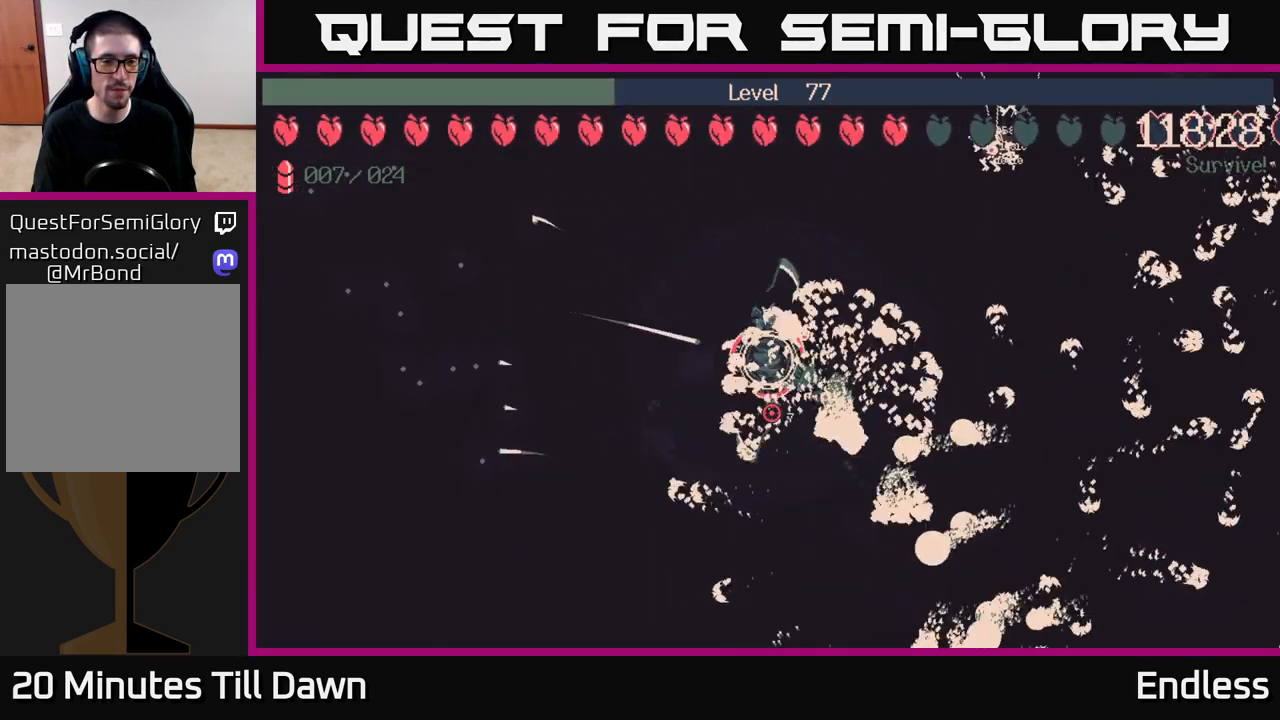
{"buttons": [], "left_stick": "up-left", "right_stick": "center", "events": [[283, "left_stick", "up-left"]]}
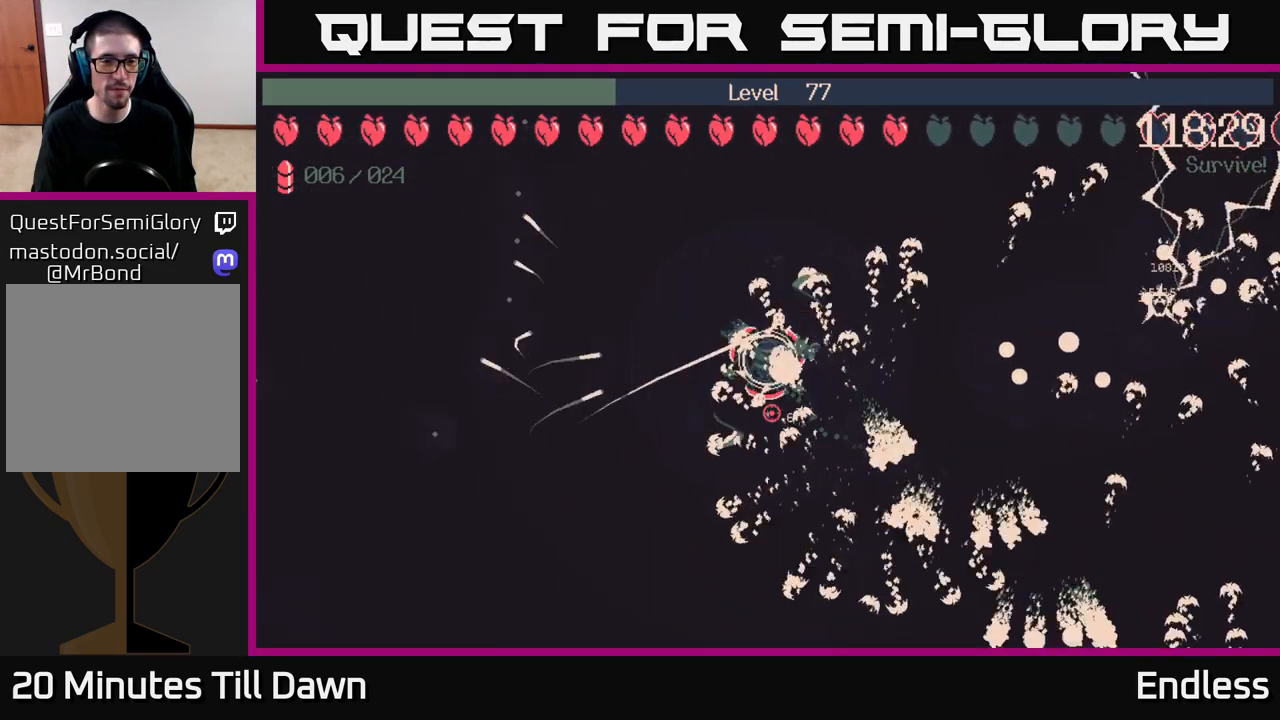
{"buttons": [], "left_stick": "up-left", "right_stick": "center", "events": [[50, "left_stick", "left"], [333, "left_stick", "up-left"]]}
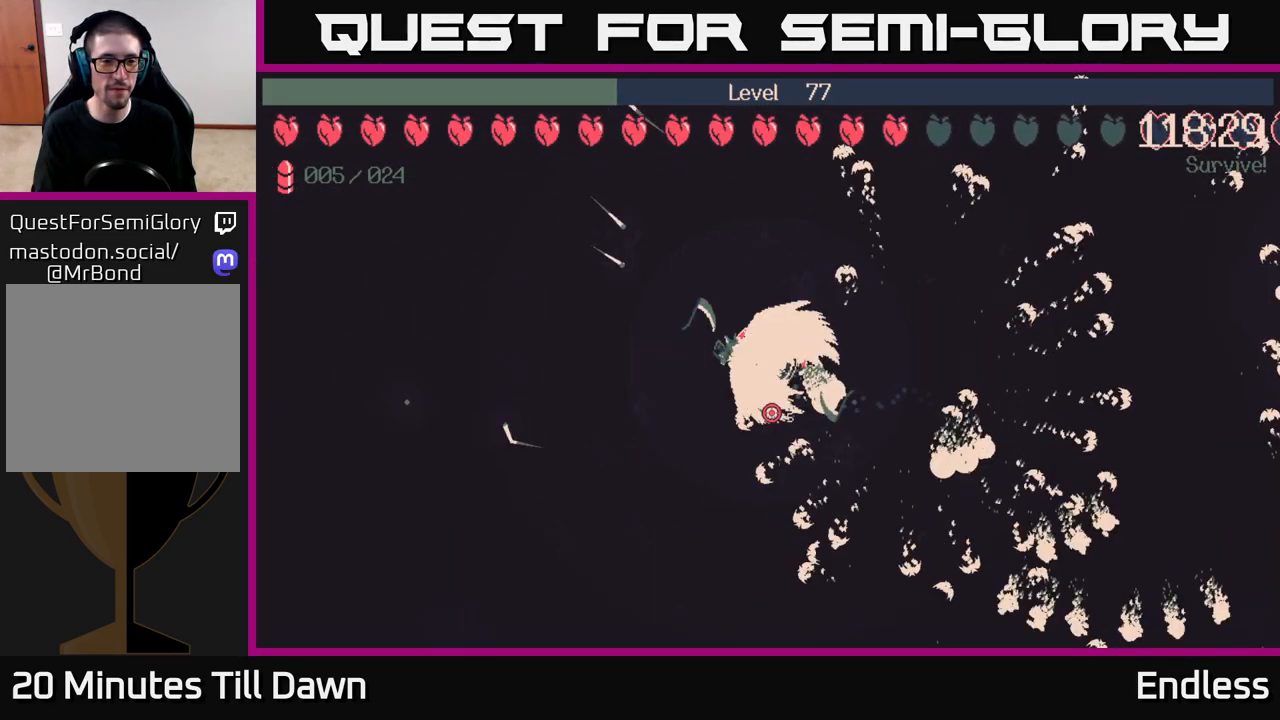
{"buttons": [], "left_stick": "down", "right_stick": "center", "events": [[117, "left_stick", "down-left"], [367, "left_stick", "down"]]}
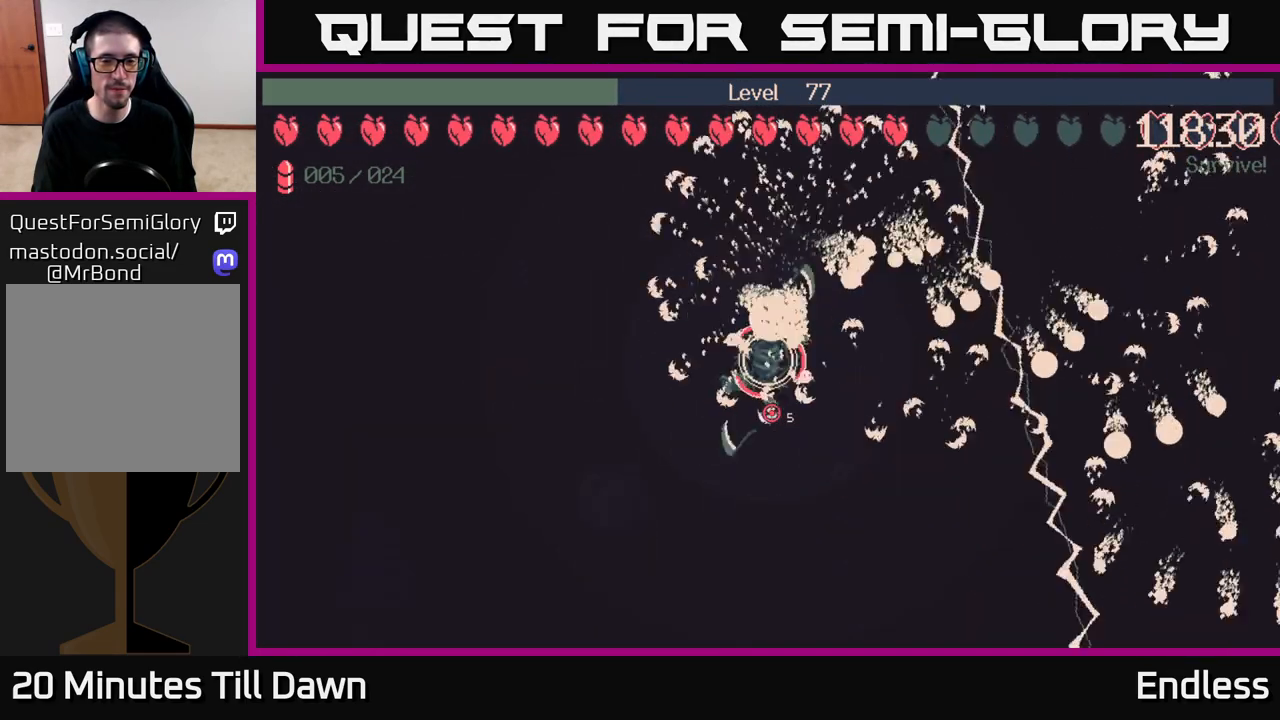
{"buttons": [], "left_stick": "down", "right_stick": "center", "events": []}
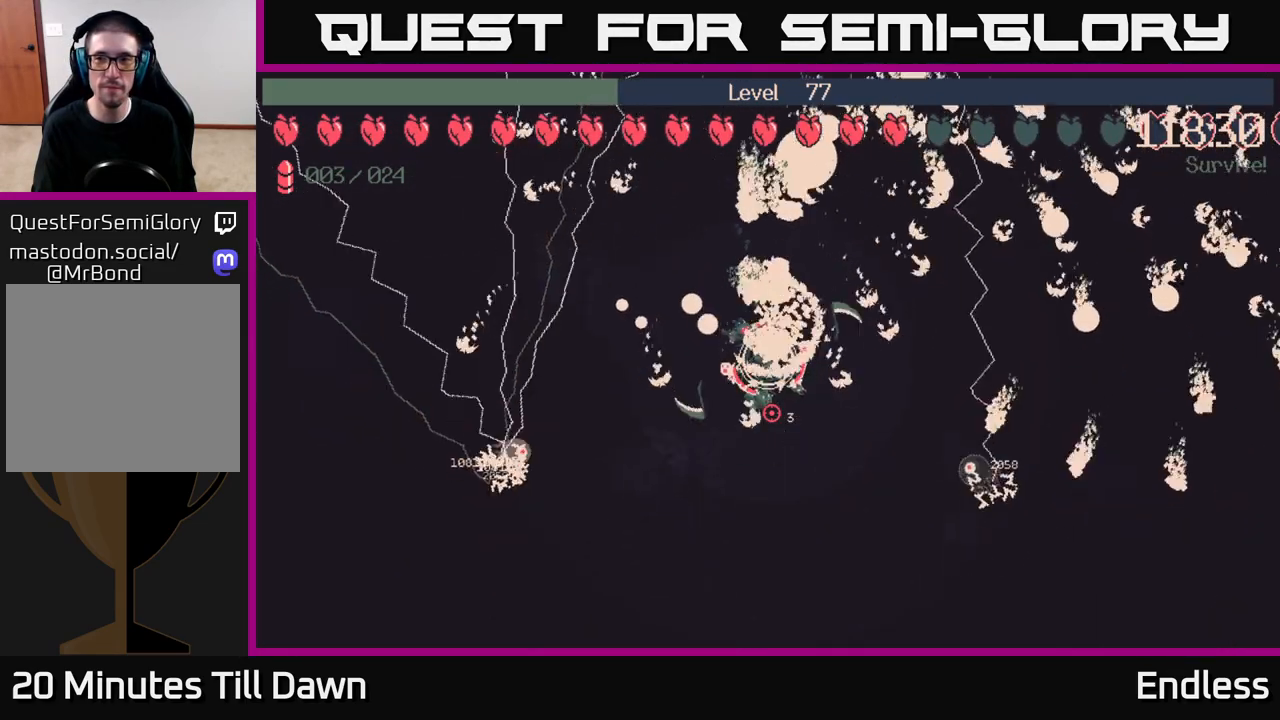
{"buttons": [], "left_stick": "down-right", "right_stick": "center", "events": [[383, "left_stick", "down-right"]]}
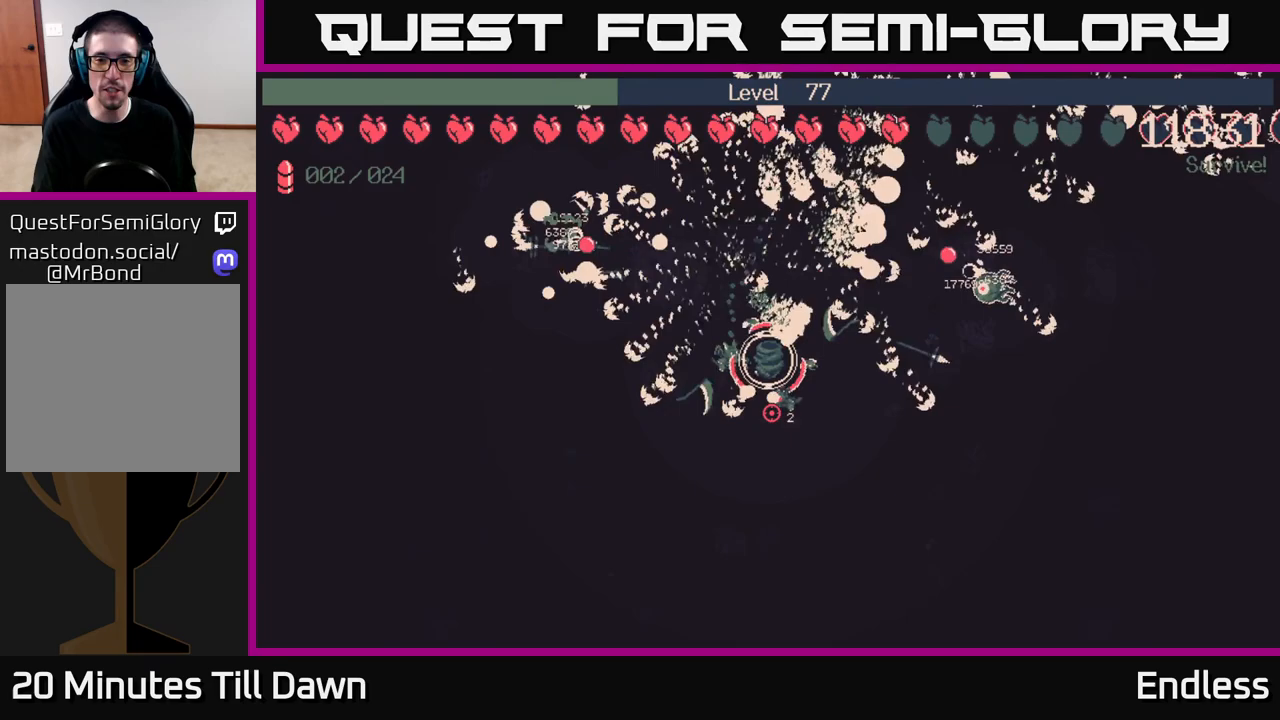
{"buttons": [], "left_stick": "down-right", "right_stick": "center", "events": [[283, "left_stick", "down"], [400, "left_stick", "down-right"]]}
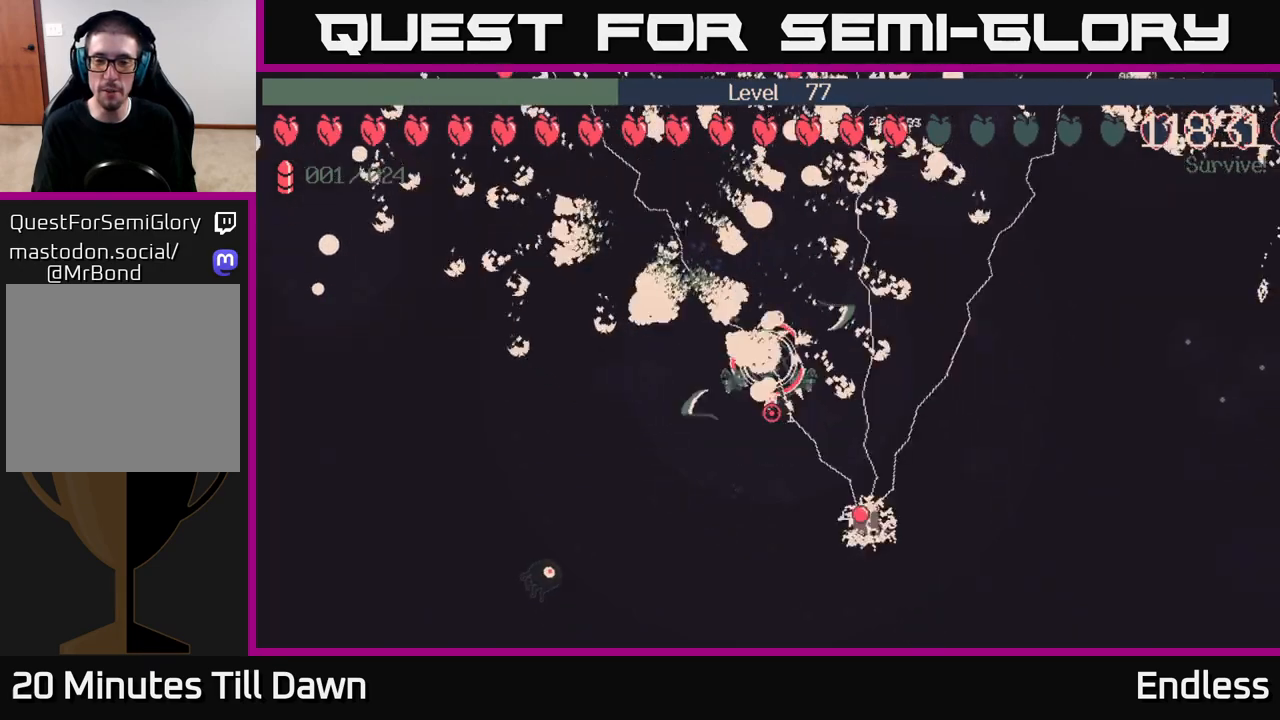
{"buttons": [], "left_stick": "down-right", "right_stick": "center", "events": [[217, "left_stick", "up-right"], [467, "left_stick", "down-right"]]}
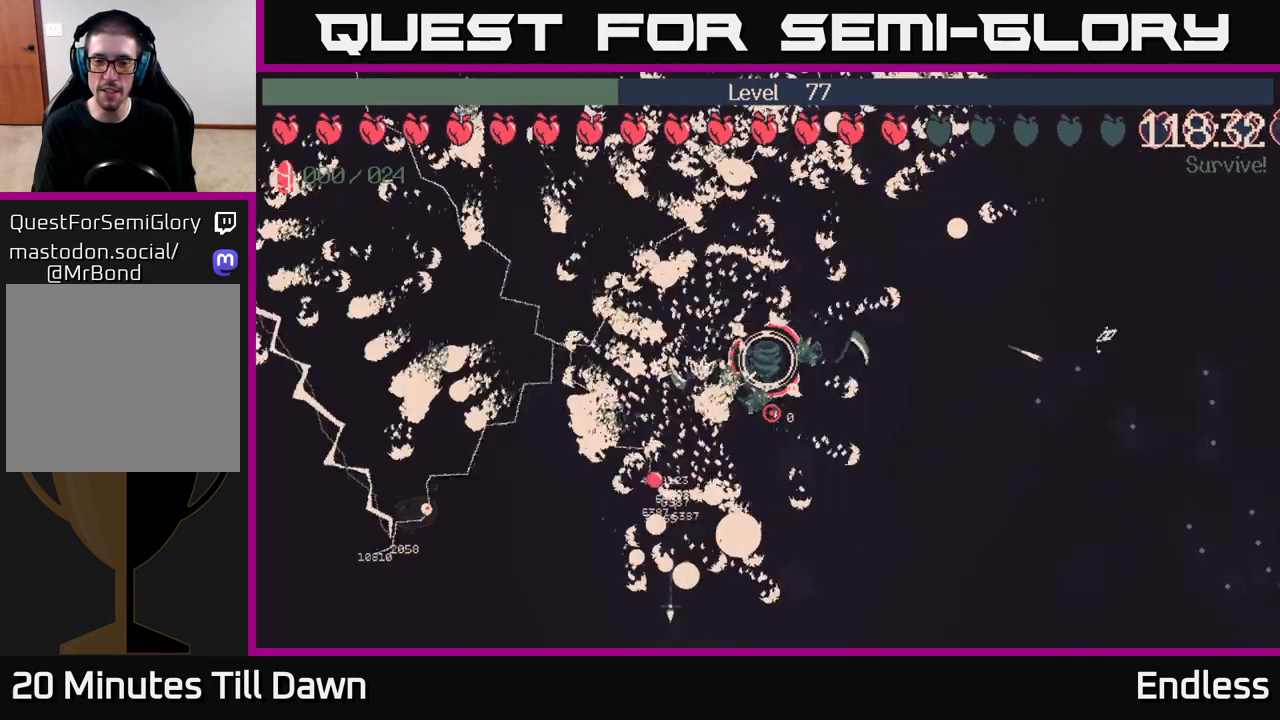
{"buttons": [], "left_stick": "down-right", "right_stick": "center", "events": []}
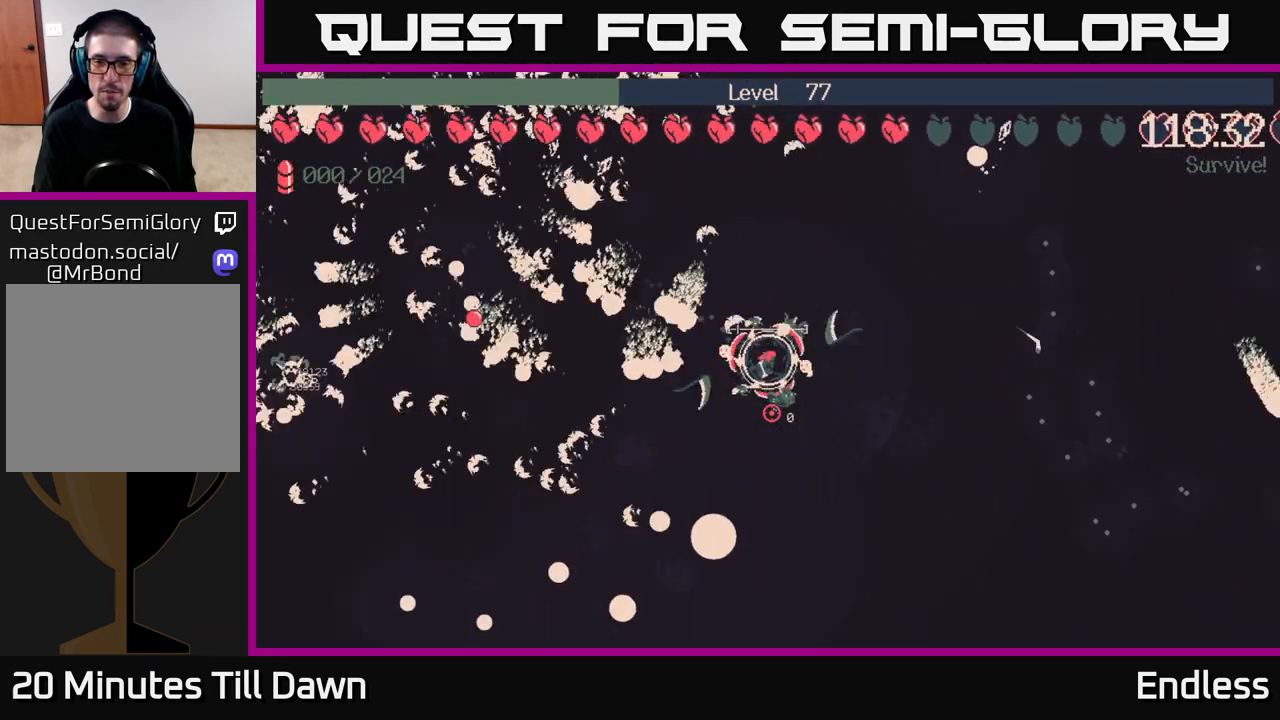
{"buttons": [], "left_stick": "down-right", "right_stick": "center", "events": [[300, "left_stick", "right"], [417, "left_stick", "down-right"]]}
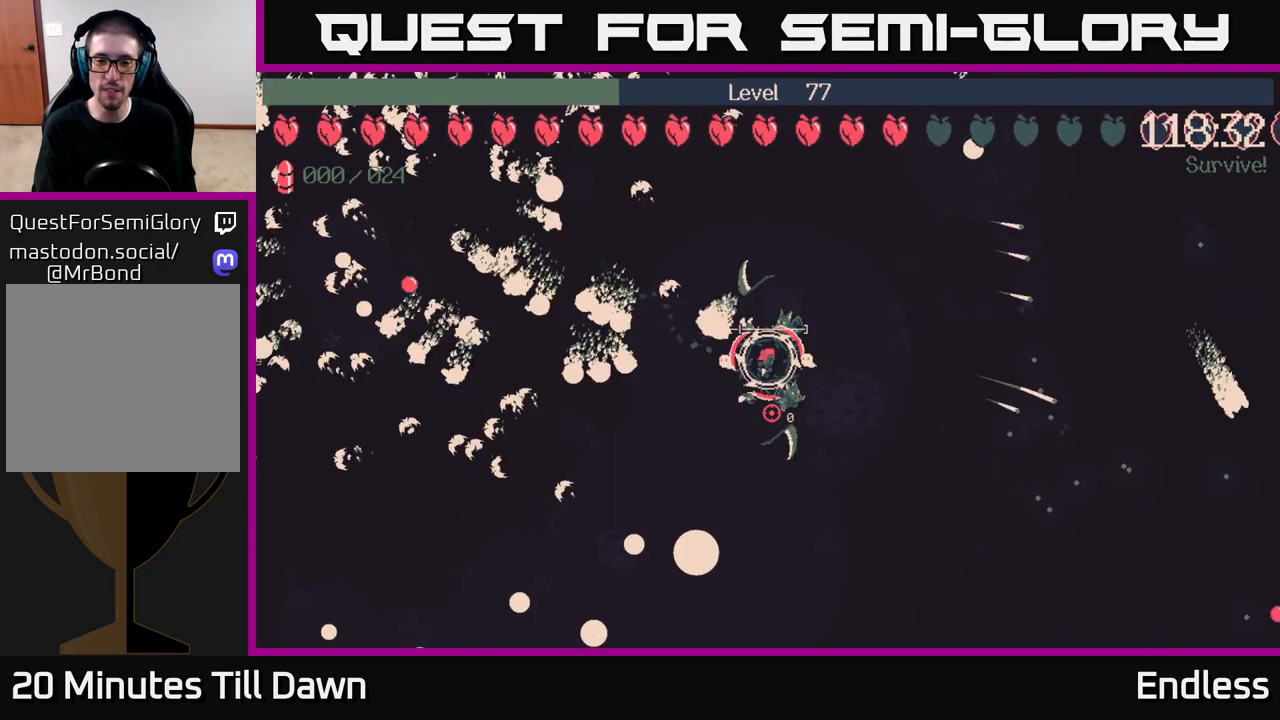
{"buttons": [], "left_stick": "center", "right_stick": "center", "events": [[233, "left_stick", "center"]]}
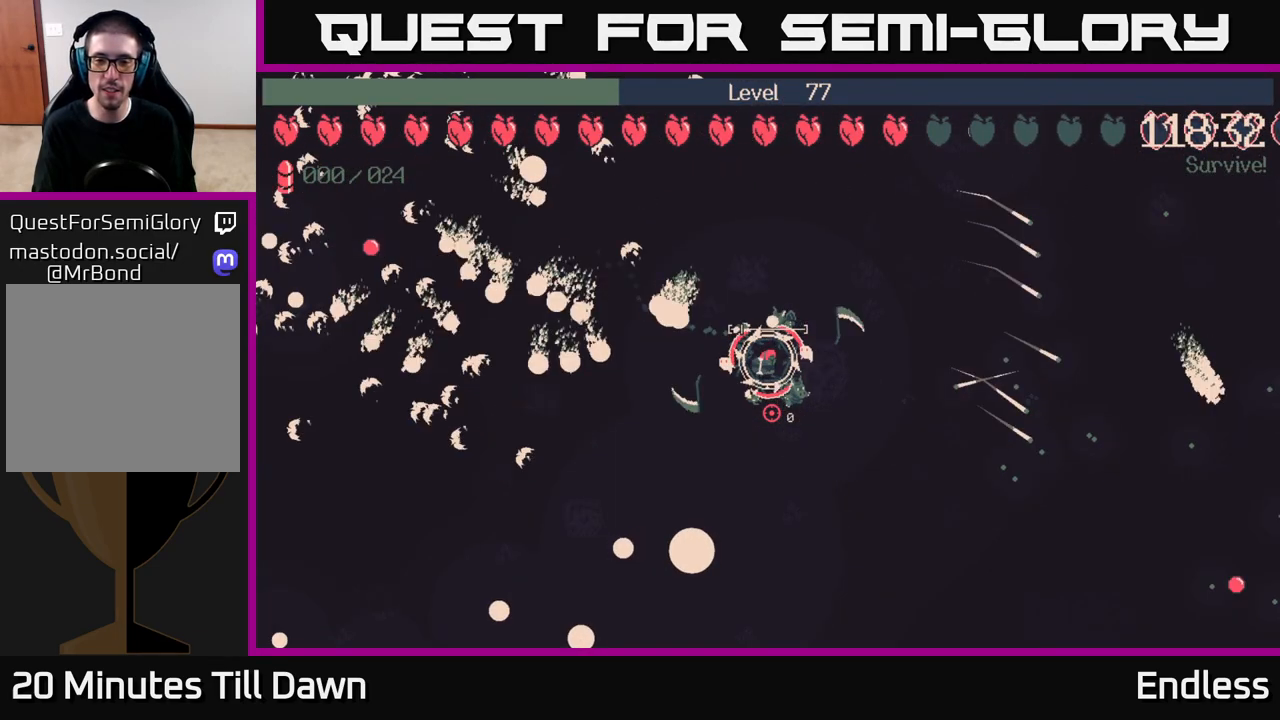
{"buttons": [], "left_stick": "up-right", "right_stick": "center", "events": [[250, "left_stick", "right"], [400, "left_stick", "up-right"]]}
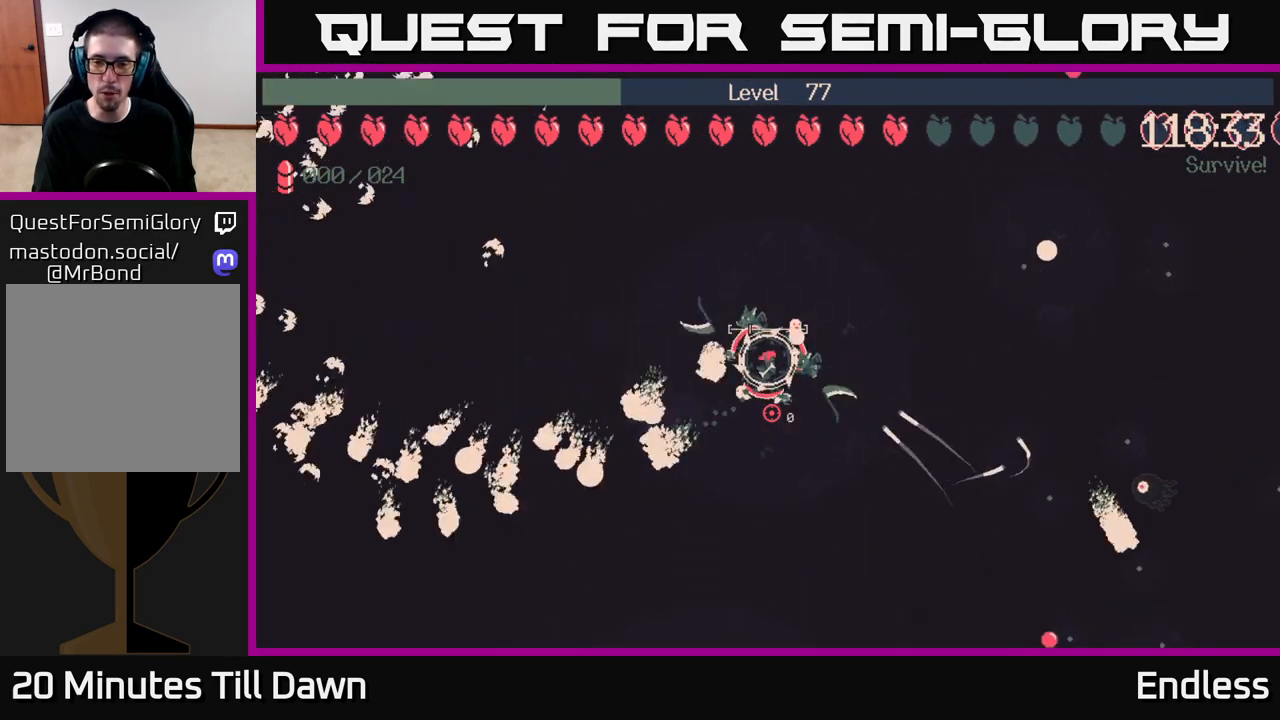
{"buttons": [], "left_stick": "right", "right_stick": "center", "events": [[100, "left_stick", "right"]]}
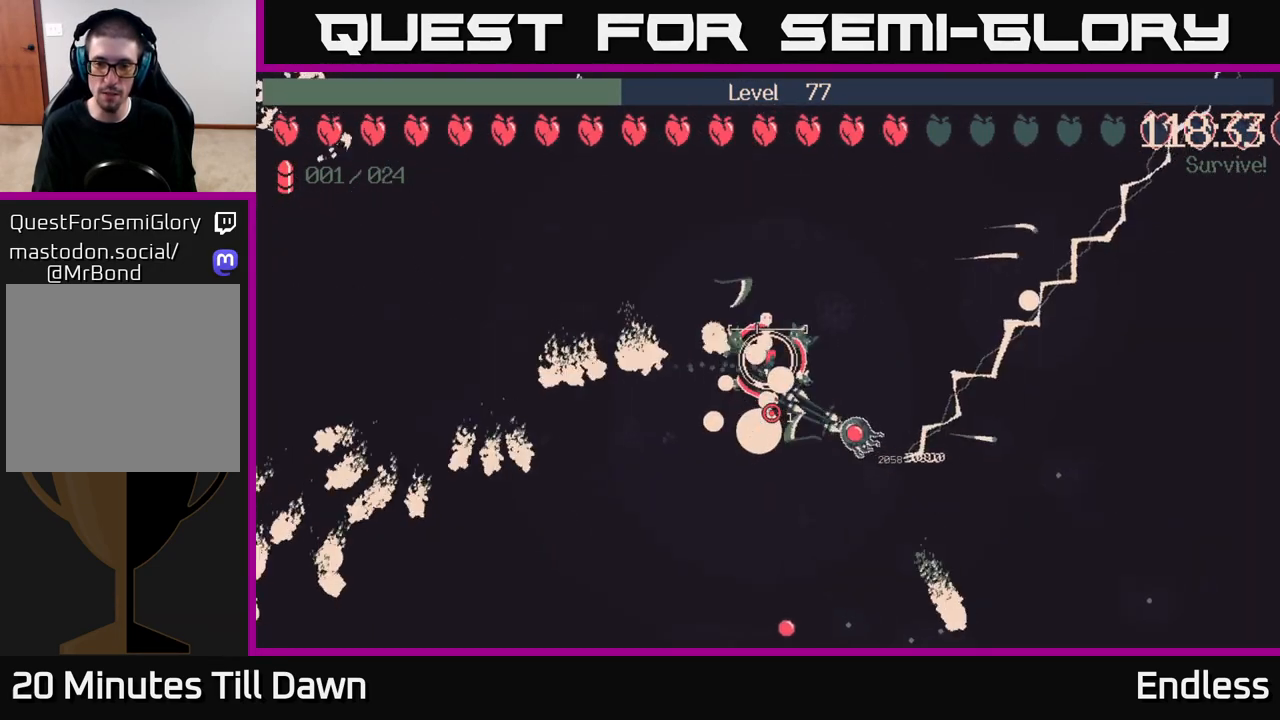
{"buttons": [], "left_stick": "right", "right_stick": "center", "events": [[200, "left_stick", "down-left"], [383, "left_stick", "down-right"], [433, "left_stick", "right"]]}
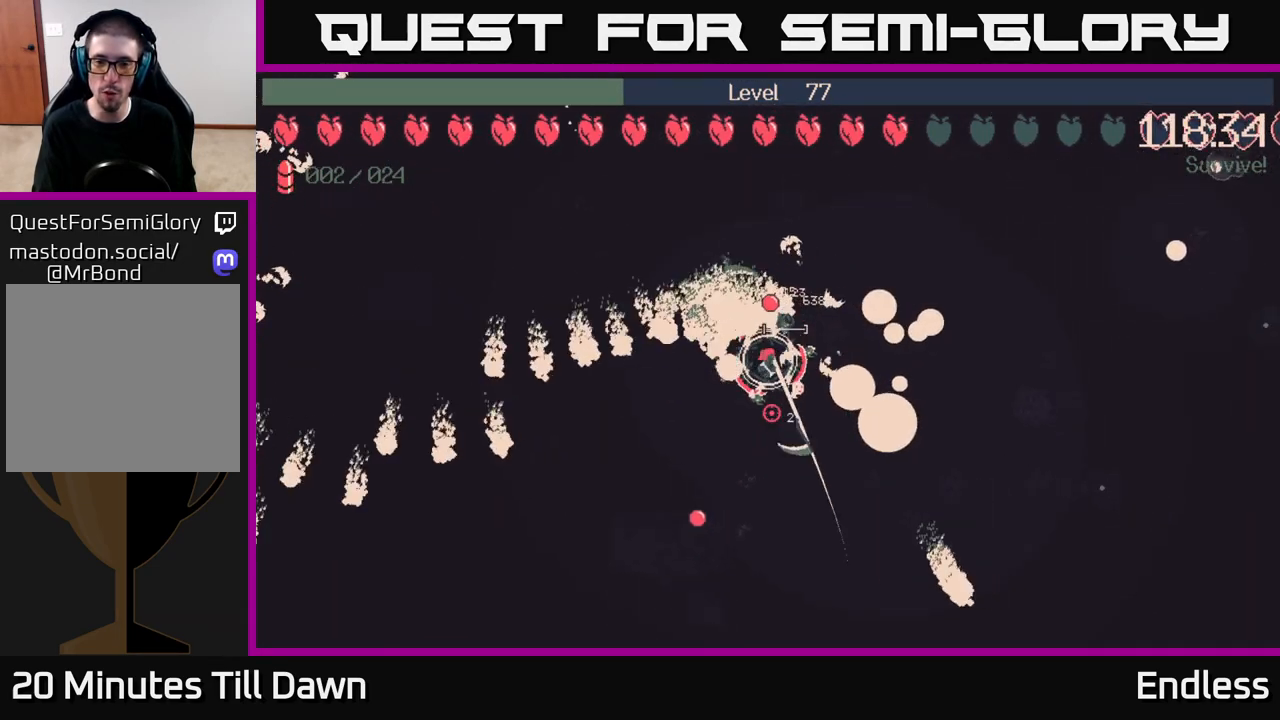
{"buttons": [], "left_stick": "right", "right_stick": "center", "events": [[217, "left_stick", "down-right"], [433, "left_stick", "right"]]}
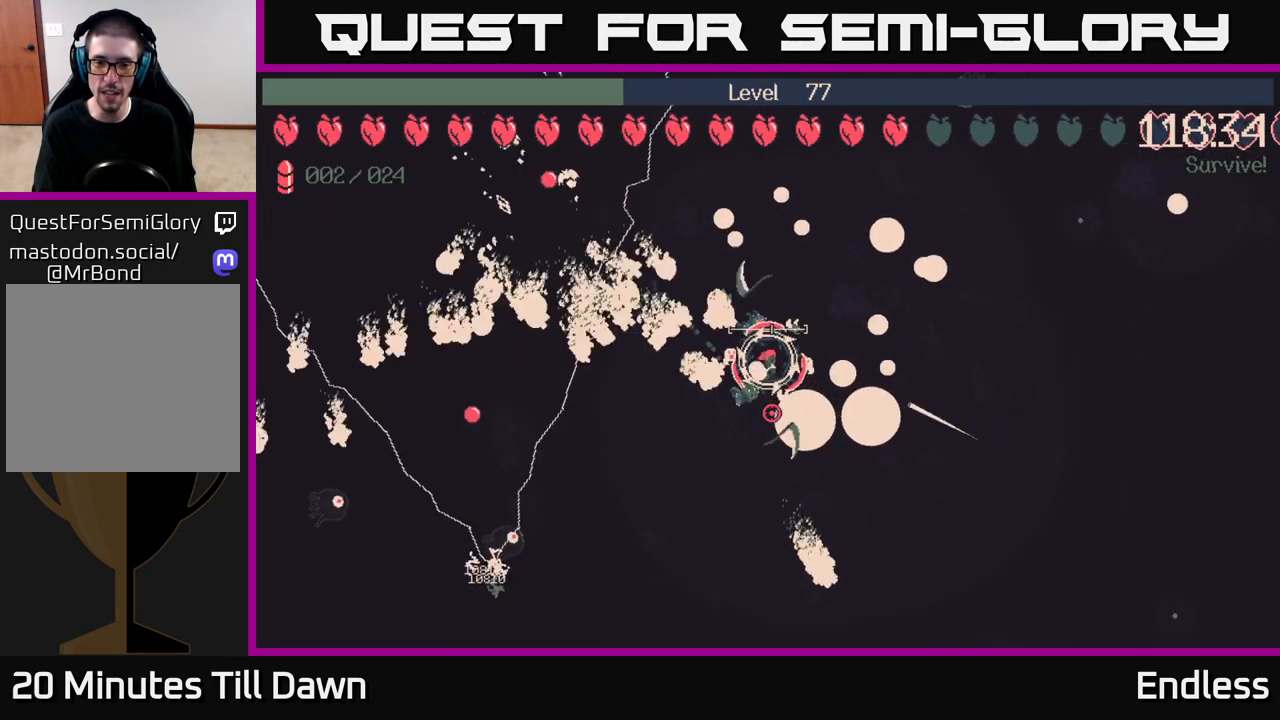
{"buttons": [], "left_stick": "right", "right_stick": "center", "events": [[100, "left_stick", "down-right"], [283, "left_stick", "right"]]}
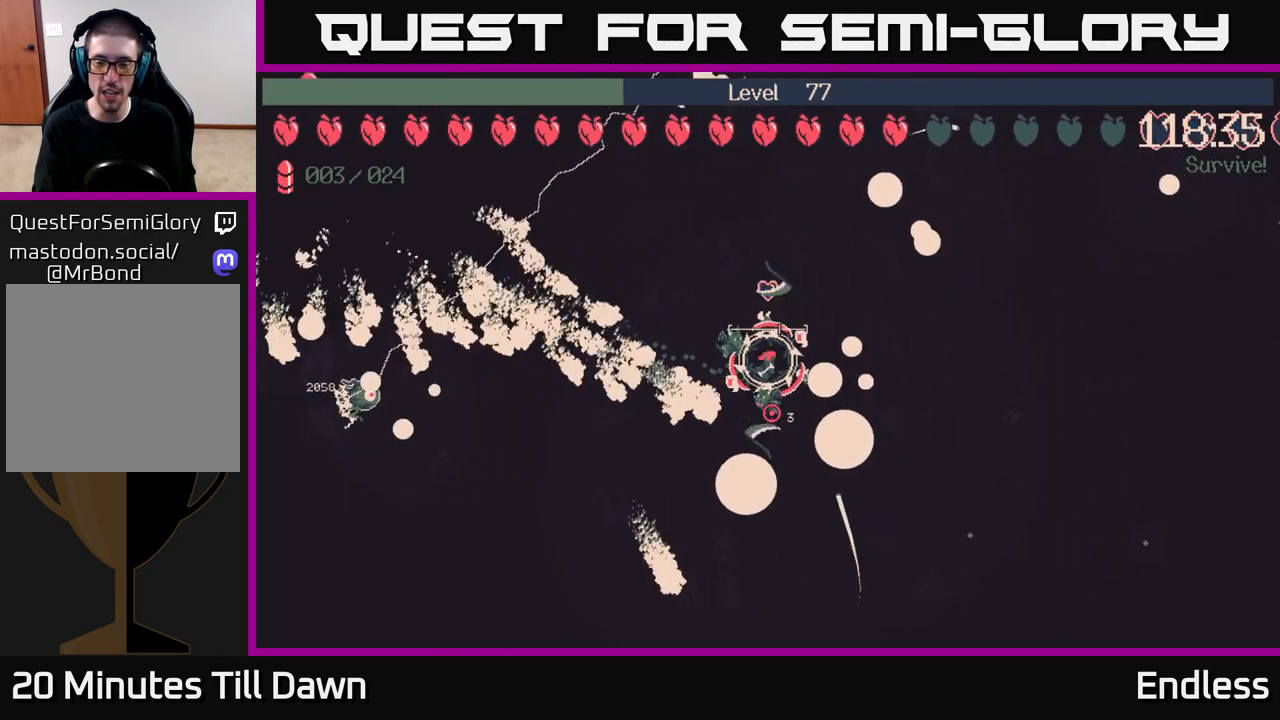
{"buttons": [], "left_stick": "right", "right_stick": "center", "events": [[33, "left_stick", "down-right"], [283, "left_stick", "right"]]}
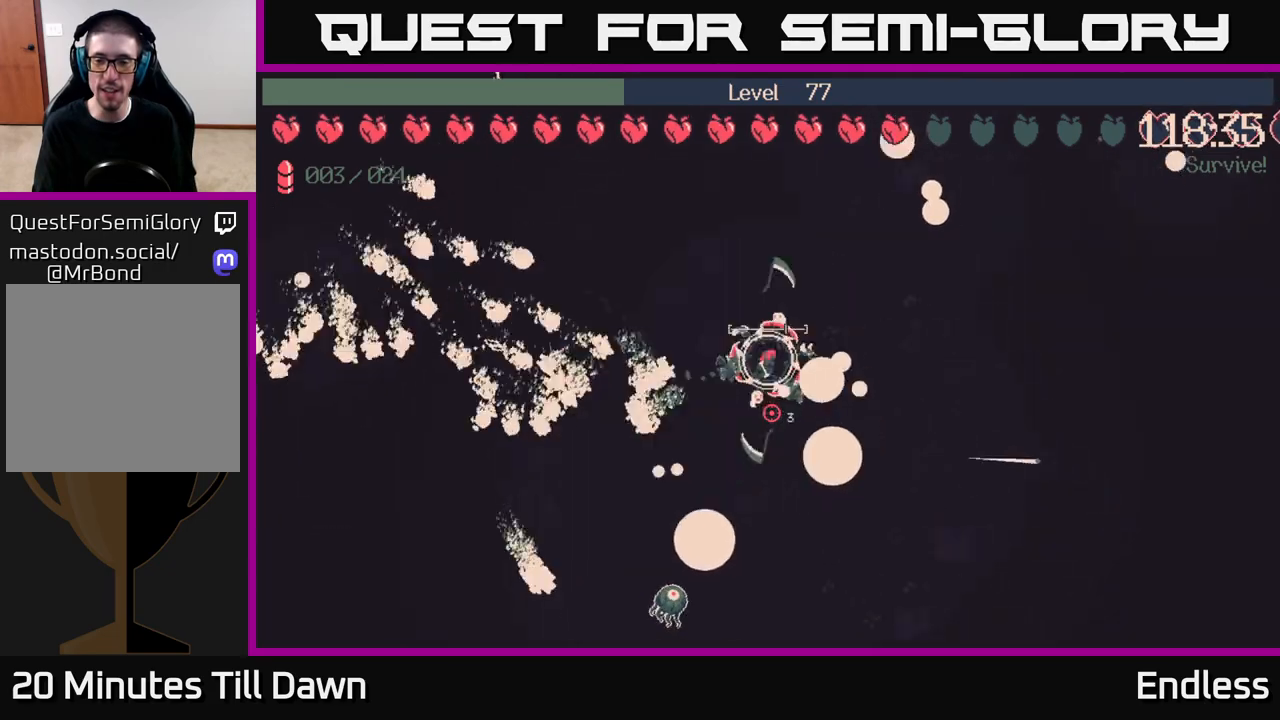
{"buttons": [], "left_stick": "right", "right_stick": "center", "events": []}
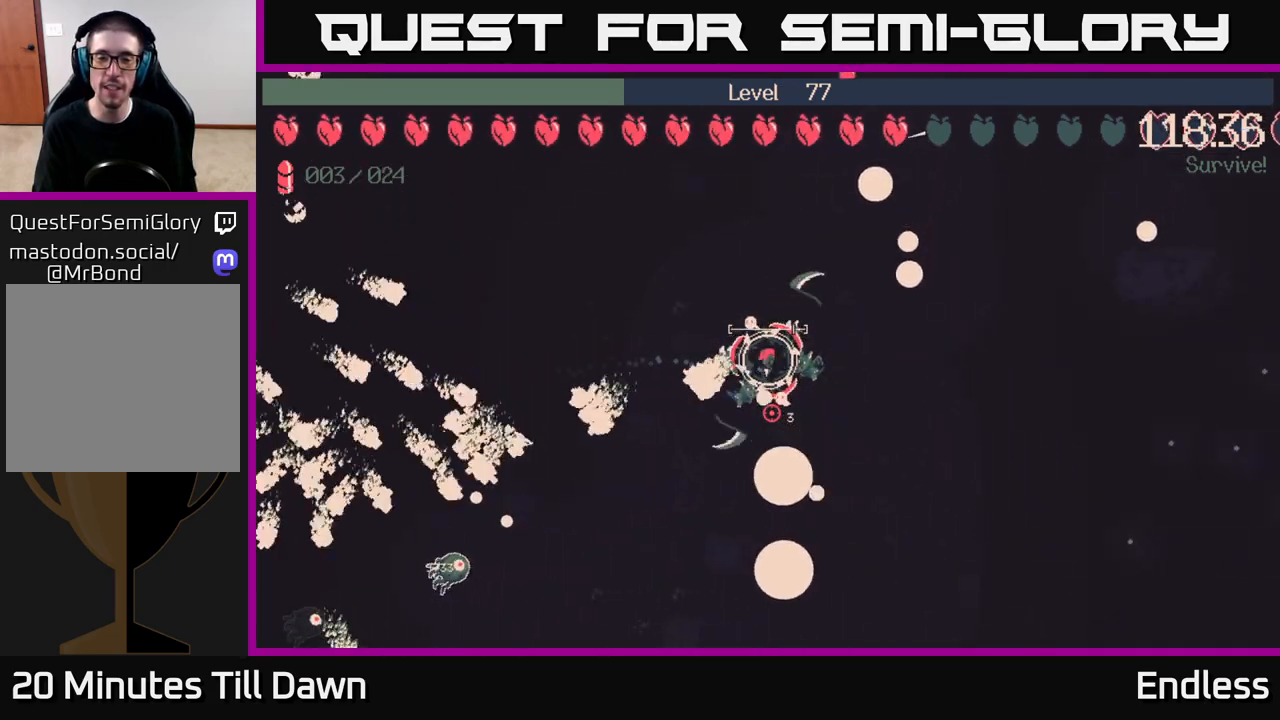
{"buttons": [], "left_stick": "center", "right_stick": "center", "events": [[300, "left_stick", "center"]]}
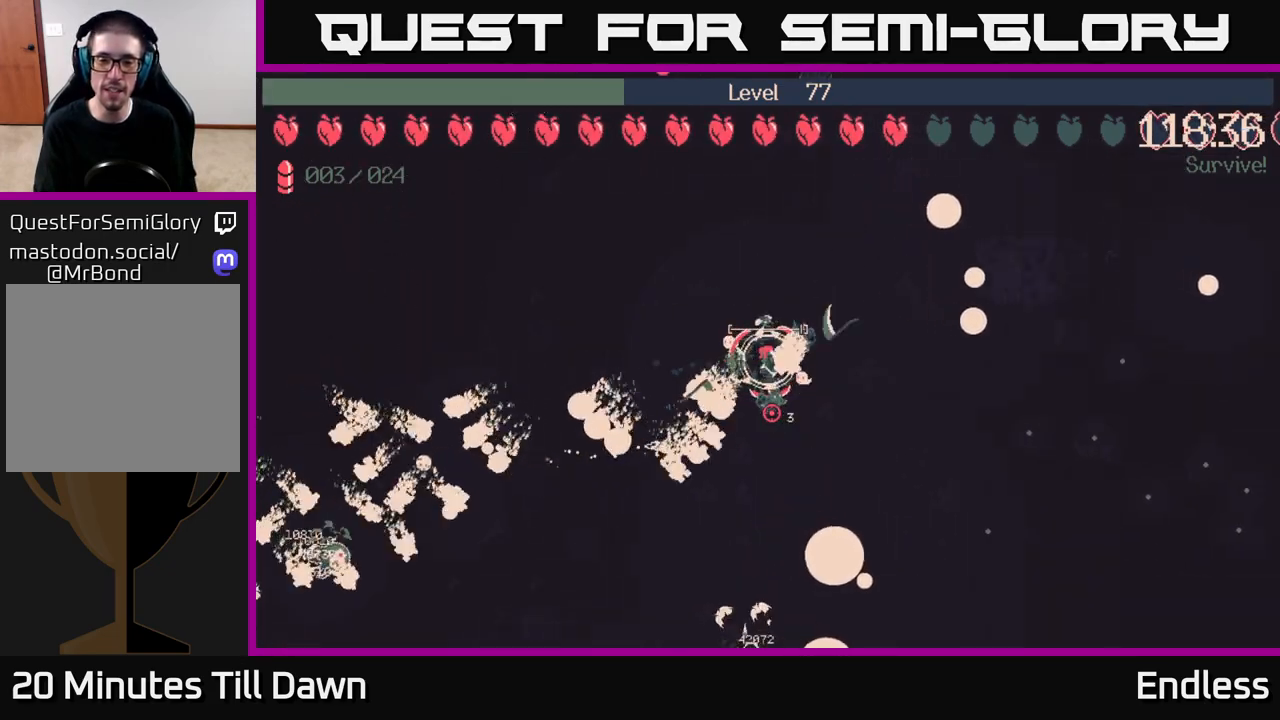
{"buttons": [], "left_stick": "center", "right_stick": "center", "events": []}
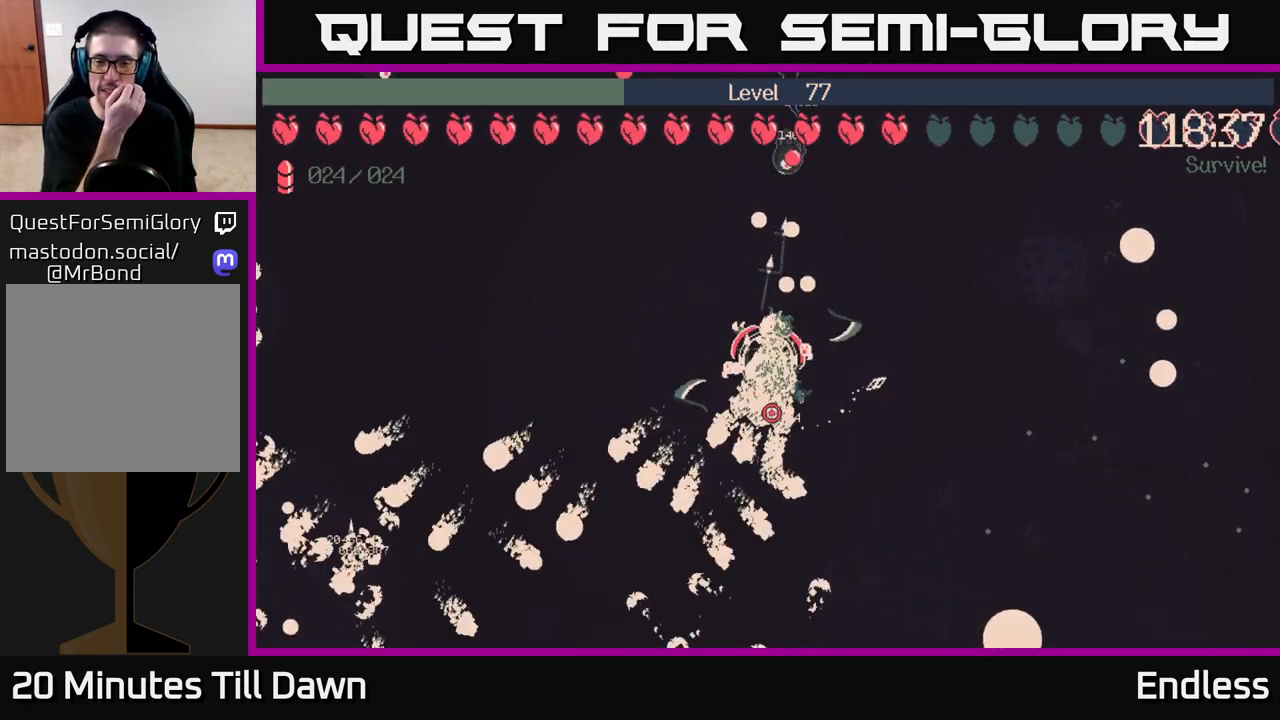
{"buttons": [], "left_stick": "center", "right_stick": "center", "events": [[167, "left_stick", "right"], [483, "left_stick", "center"]]}
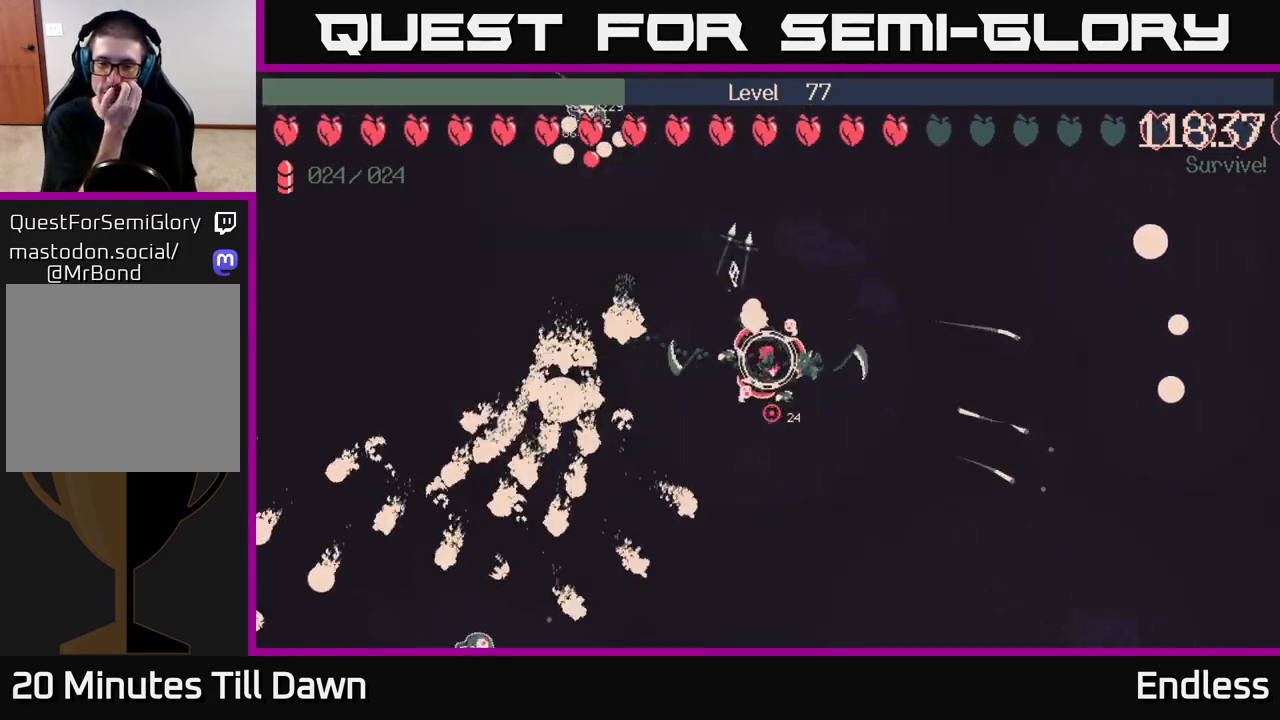
{"buttons": [], "left_stick": "right", "right_stick": "center", "events": [[317, "left_stick", "right"]]}
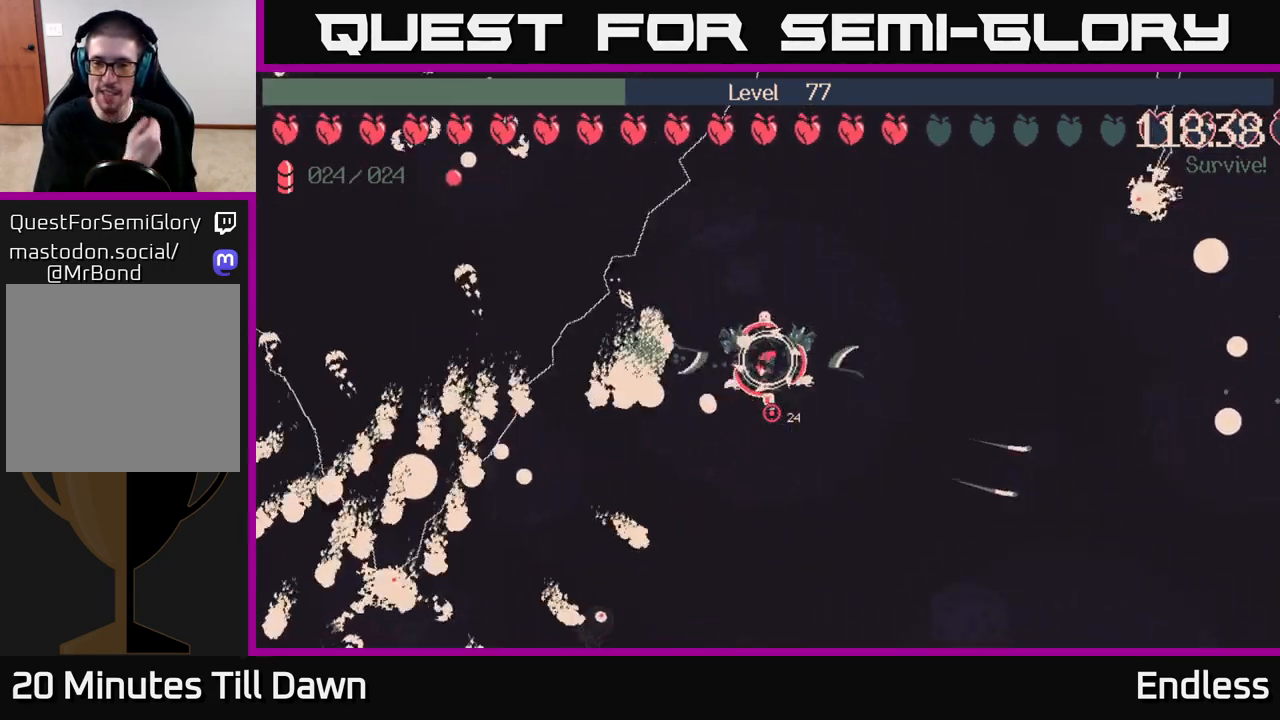
{"buttons": [], "left_stick": "right", "right_stick": "center", "events": []}